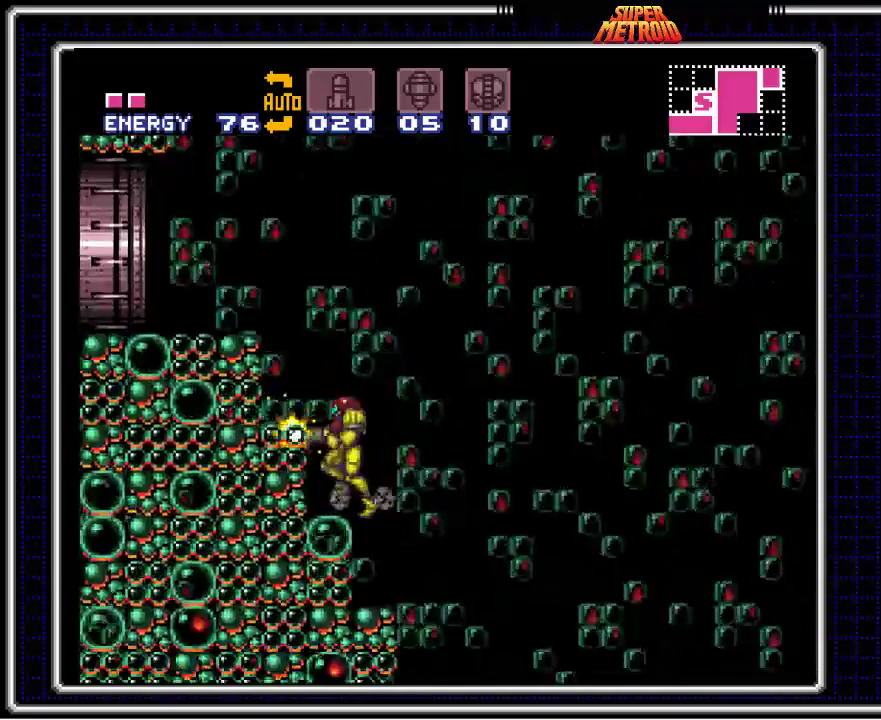
Gameplay with a controller (Nintendo layout); each line is a JSON object with the inputs held at the frame after it. "events" lists button and stick changes between this image and that frame as [ms after this image, input, new state], when the widget could be followed in between. Not read: L3 R3.
{"buttons": ["B", "X", "DPAD_LEFT"], "events": [[17, "DPAD_LEFT", "up"], [150, "A", "down"], [217, "DPAD_LEFT", "down"], [483, "A", "up"]]}
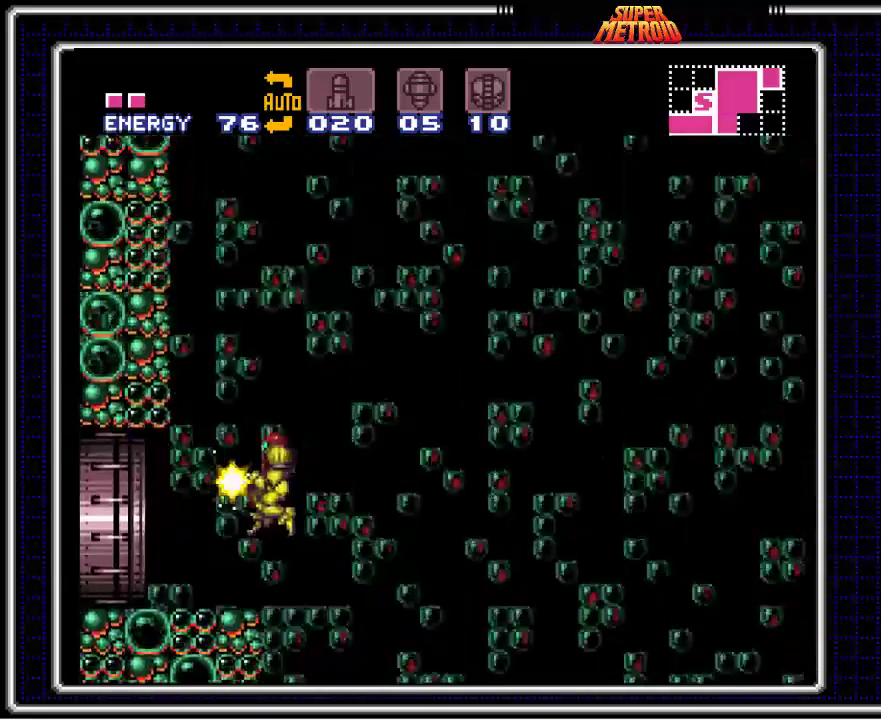
{"buttons": ["B", "X"], "events": [[200, "DPAD_UP", "down"], [217, "DPAD_LEFT", "up"], [233, "DPAD_RIGHT", "down"], [250, "DPAD_UP", "up"], [333, "DPAD_RIGHT", "up"]]}
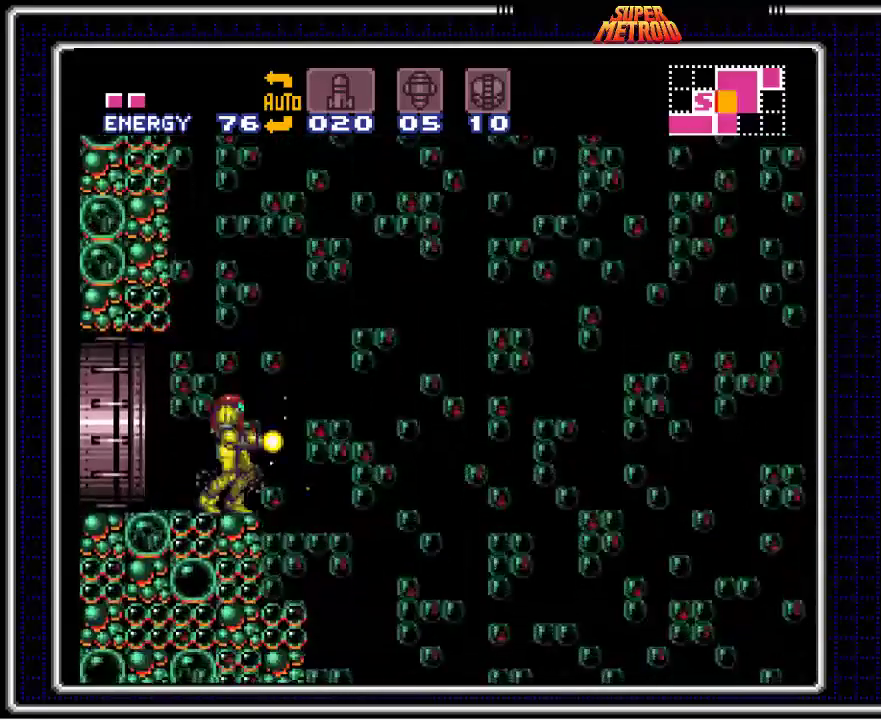
{"buttons": ["B", "X", "DPAD_LEFT"], "events": [[17, "DPAD_LEFT", "down"]]}
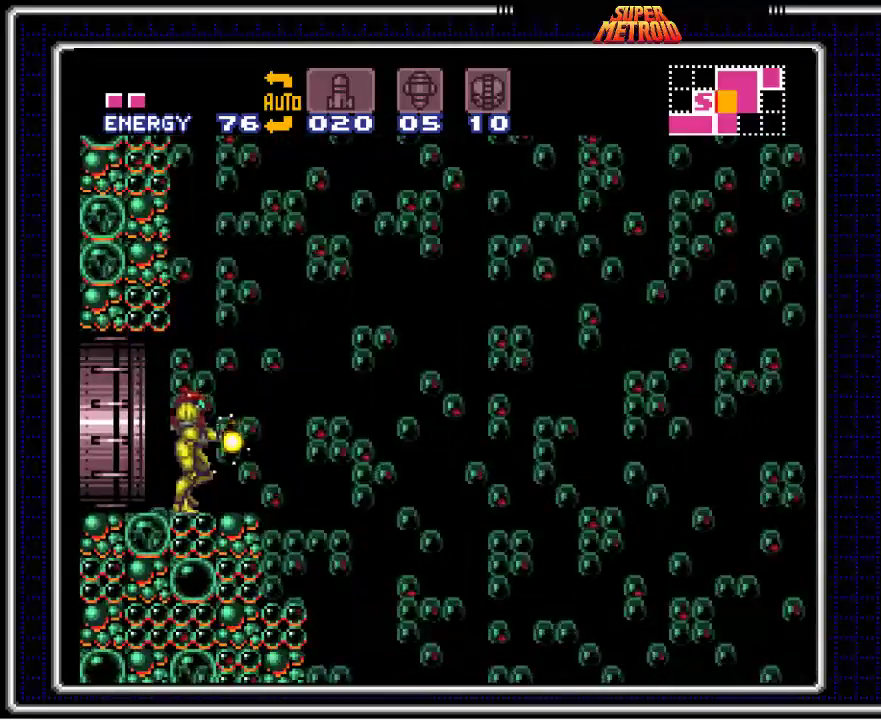
{"buttons": ["B", "X", "DPAD_RIGHT"], "events": [[433, "DPAD_LEFT", "up"], [500, "DPAD_RIGHT", "down"]]}
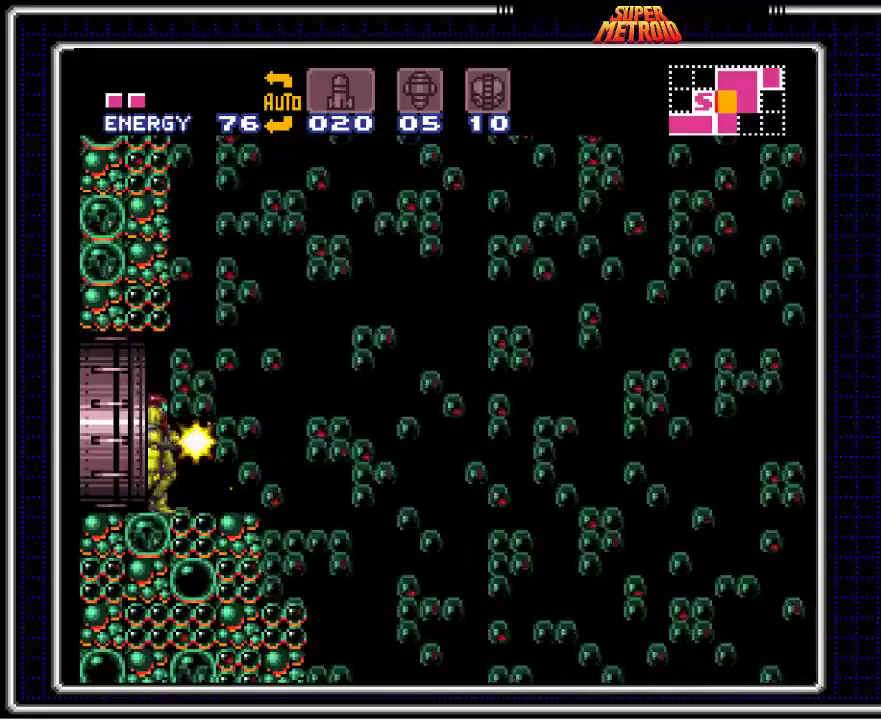
{"buttons": ["A", "X", "DPAD_RIGHT"], "events": [[267, "A", "down"], [417, "B", "up"]]}
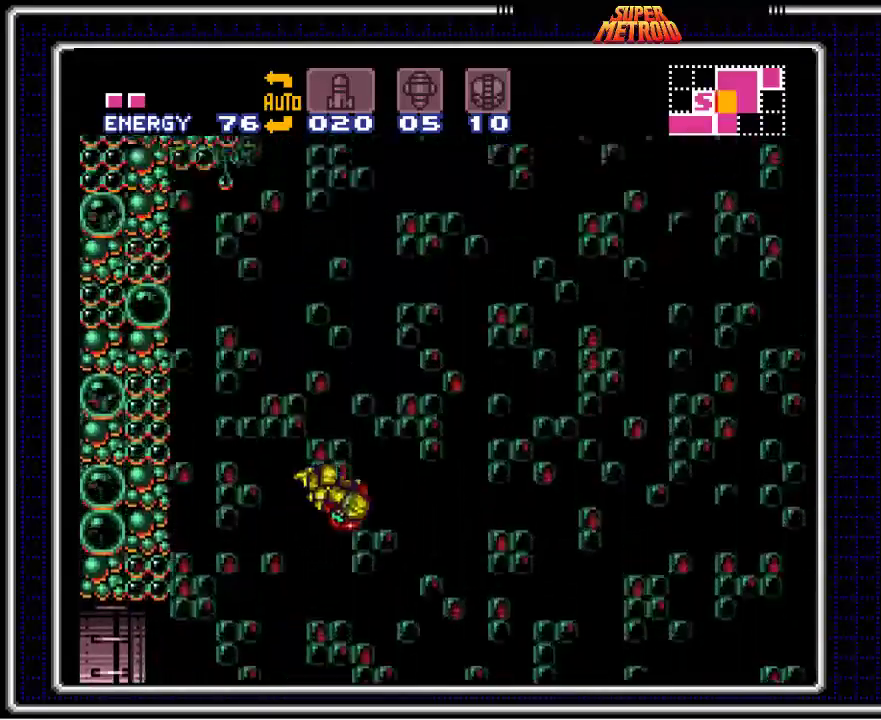
{"buttons": ["A", "X", "DPAD_RIGHT"], "events": []}
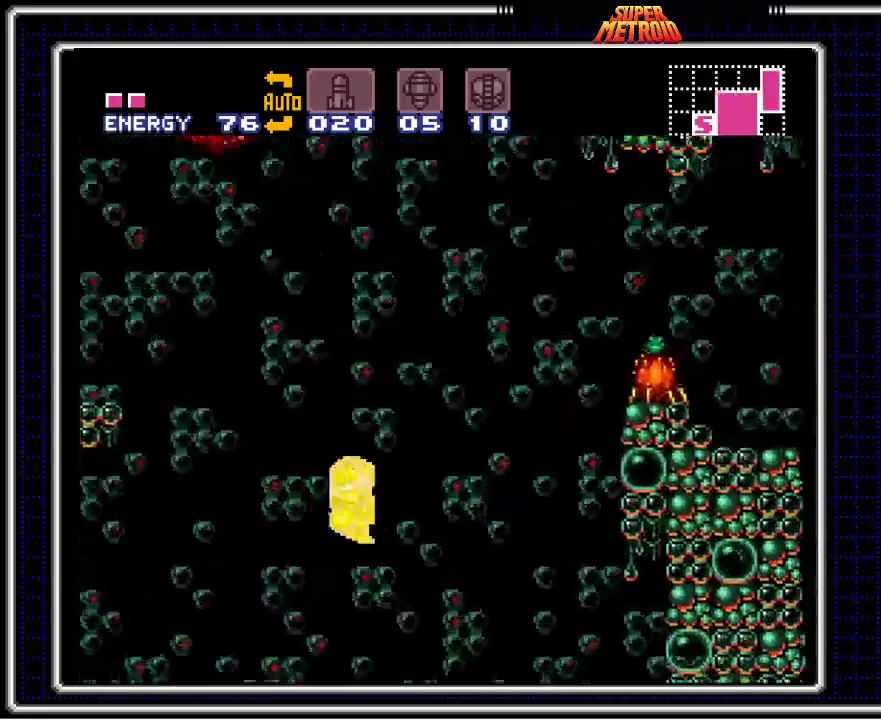
{"buttons": ["A", "X", "DPAD_RIGHT"], "events": []}
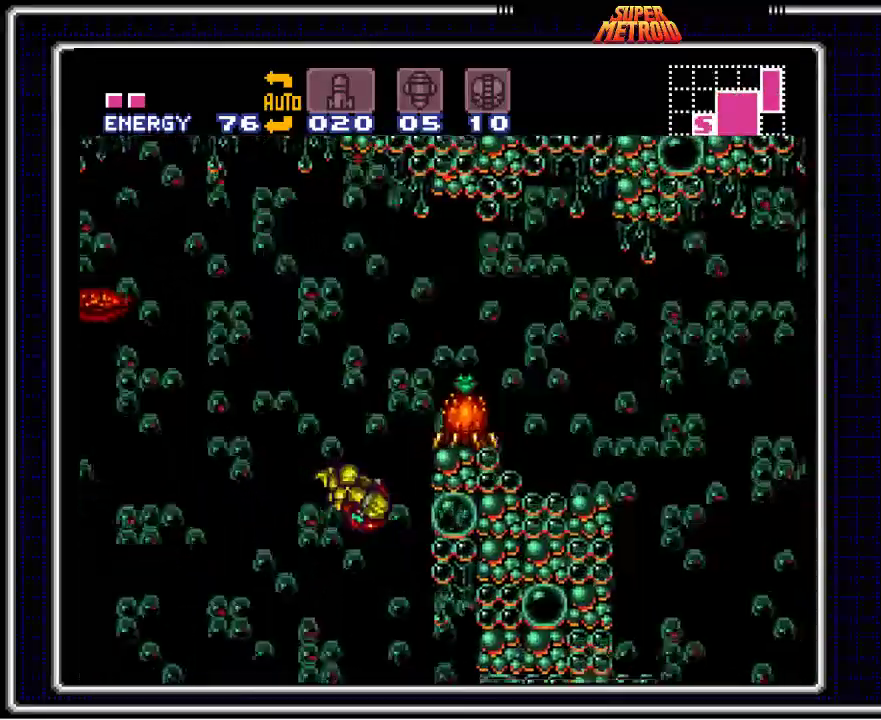
{"buttons": ["DPAD_RIGHT"], "events": [[83, "X", "up"], [100, "DPAD_RIGHT", "up"], [117, "A", "up"], [183, "DPAD_LEFT", "down"], [267, "A", "down"], [283, "DPAD_LEFT", "up"], [333, "DPAD_RIGHT", "down"], [500, "A", "up"]]}
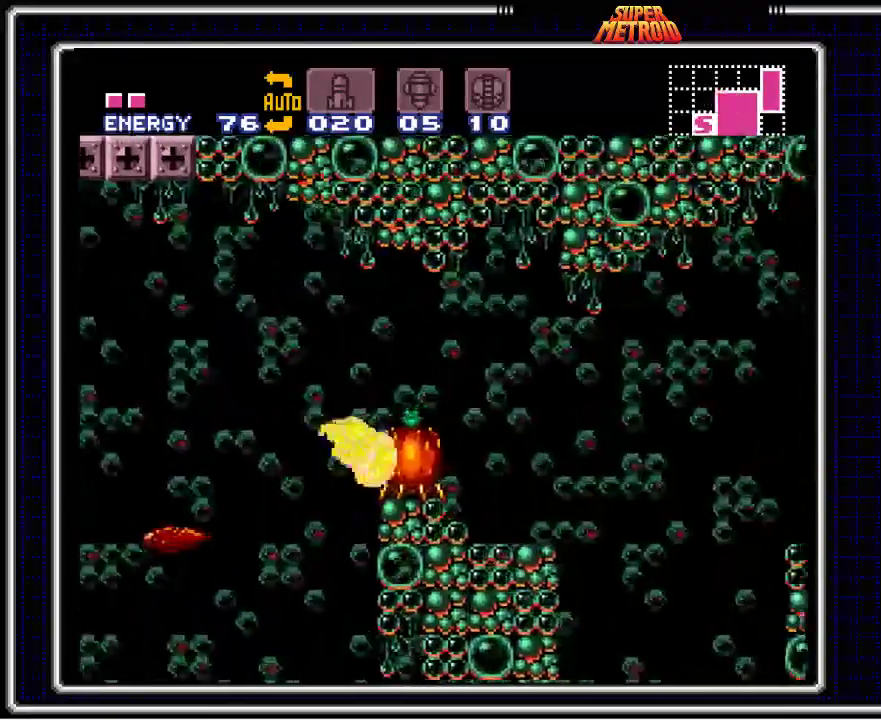
{"buttons": ["DPAD_RIGHT"], "events": [[250, "DPAD_RIGHT", "up"], [467, "DPAD_RIGHT", "down"]]}
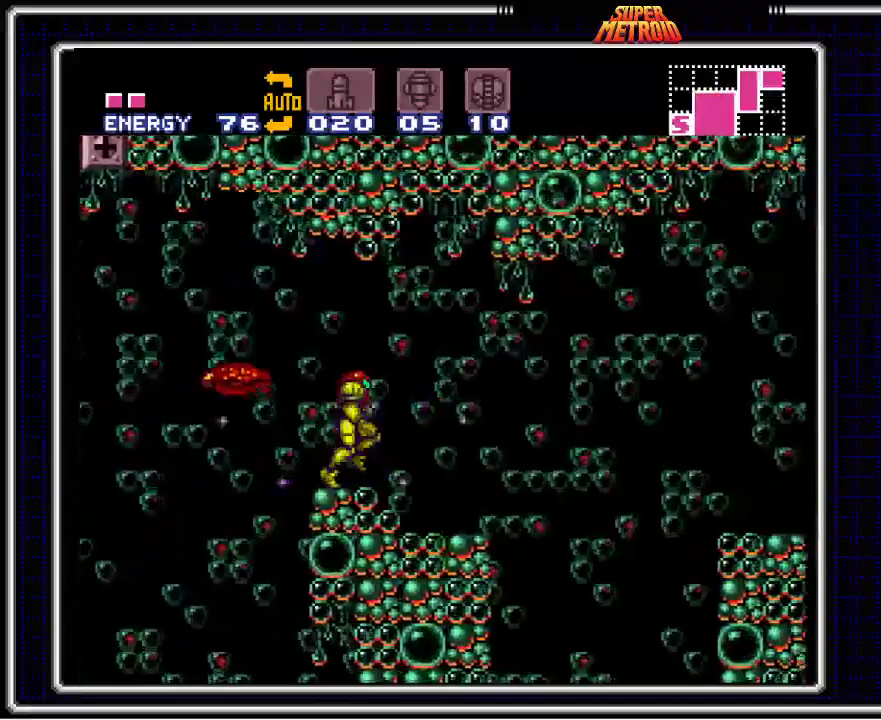
{"buttons": ["X", "DPAD_UP"], "events": [[50, "DPAD_UP", "down"], [83, "DPAD_UP", "up"], [217, "DPAD_UP", "down"], [233, "DPAD_RIGHT", "up"], [383, "X", "down"]]}
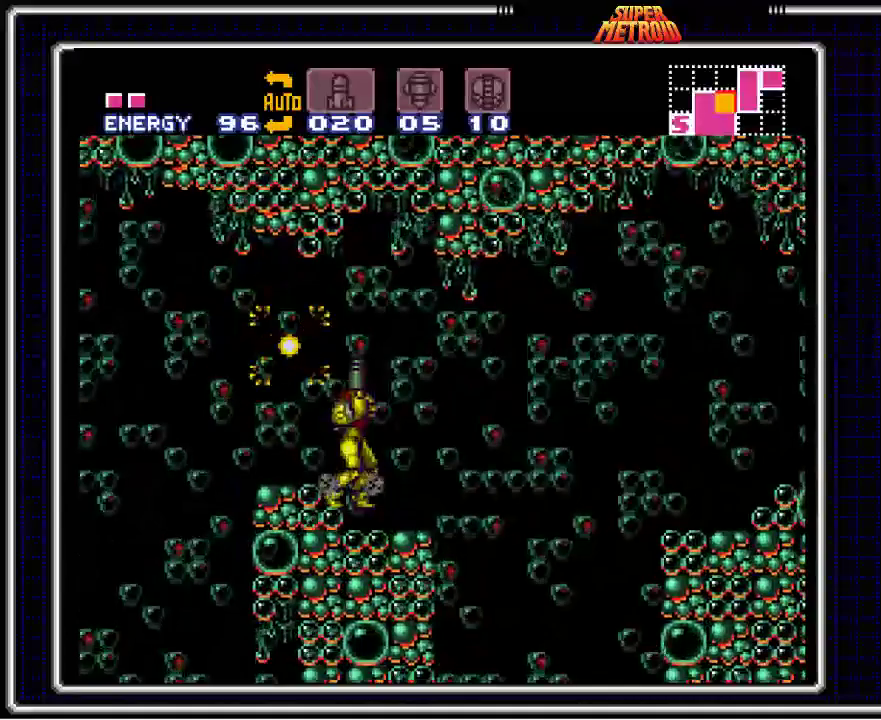
{"buttons": ["A", "DPAD_LEFT"], "events": [[17, "X", "up"], [67, "X", "down"], [167, "X", "up"], [350, "DPAD_UP", "up"], [367, "A", "down"], [450, "DPAD_LEFT", "down"]]}
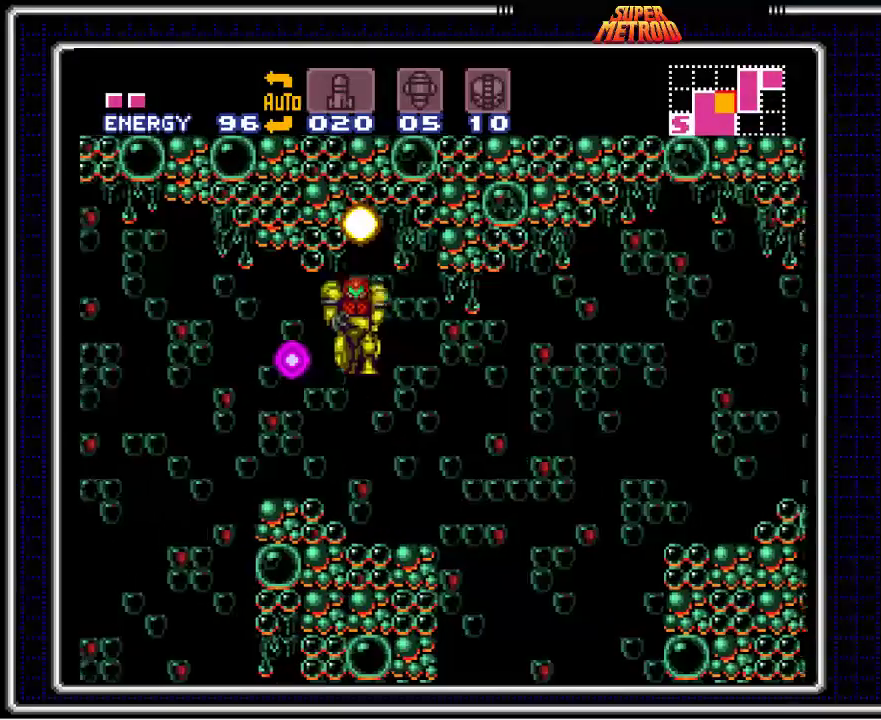
{"buttons": ["B", "DPAD_RIGHT"], "events": [[17, "A", "up"], [83, "B", "down"], [117, "DPAD_LEFT", "up"], [133, "DPAD_RIGHT", "down"]]}
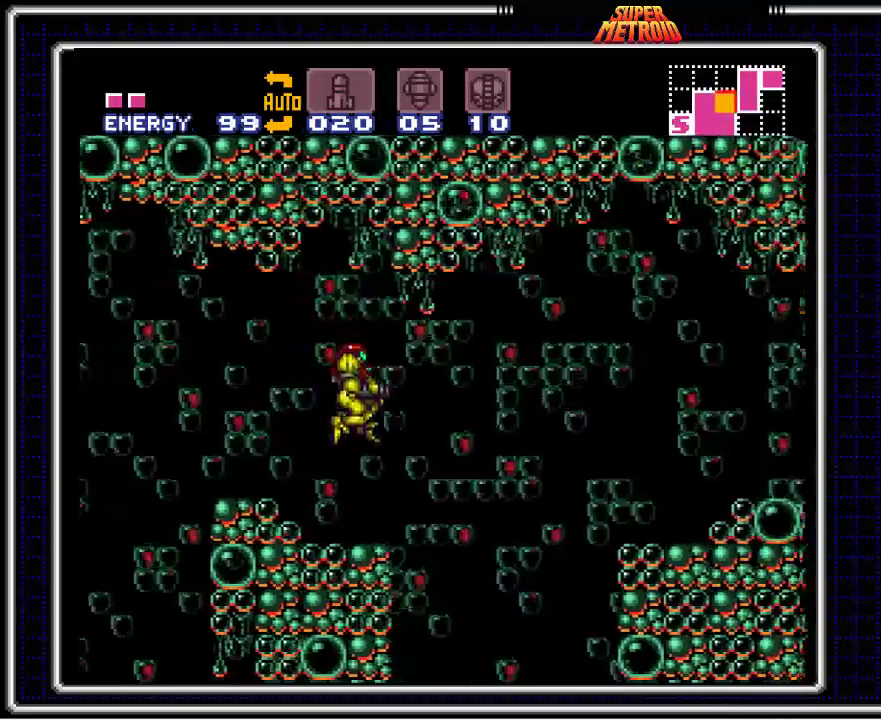
{"buttons": ["B"], "events": [[483, "DPAD_RIGHT", "up"]]}
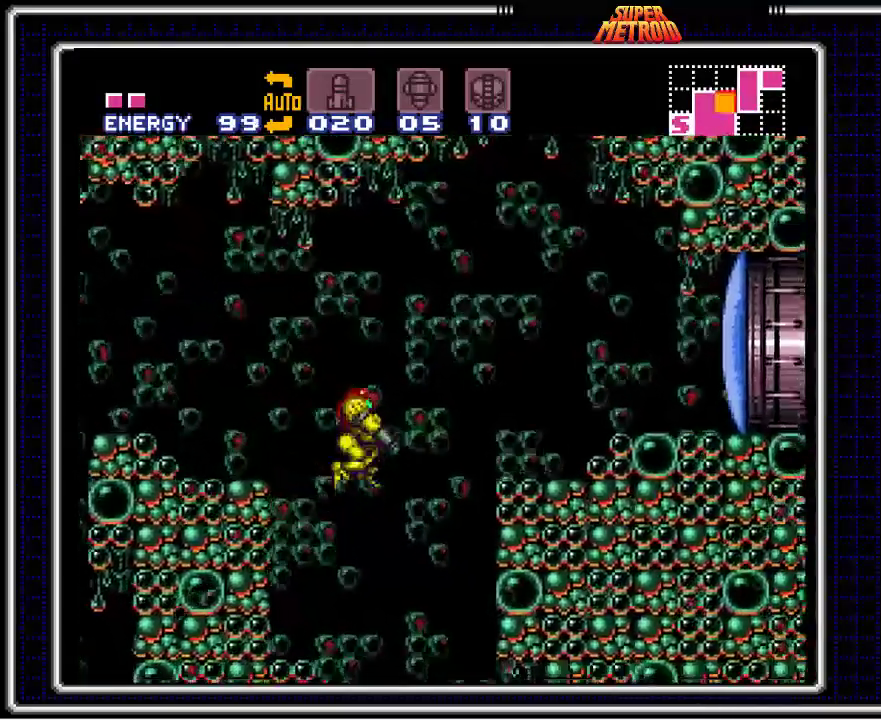
{"buttons": ["B", "DPAD_RIGHT"], "events": [[367, "DPAD_RIGHT", "down"]]}
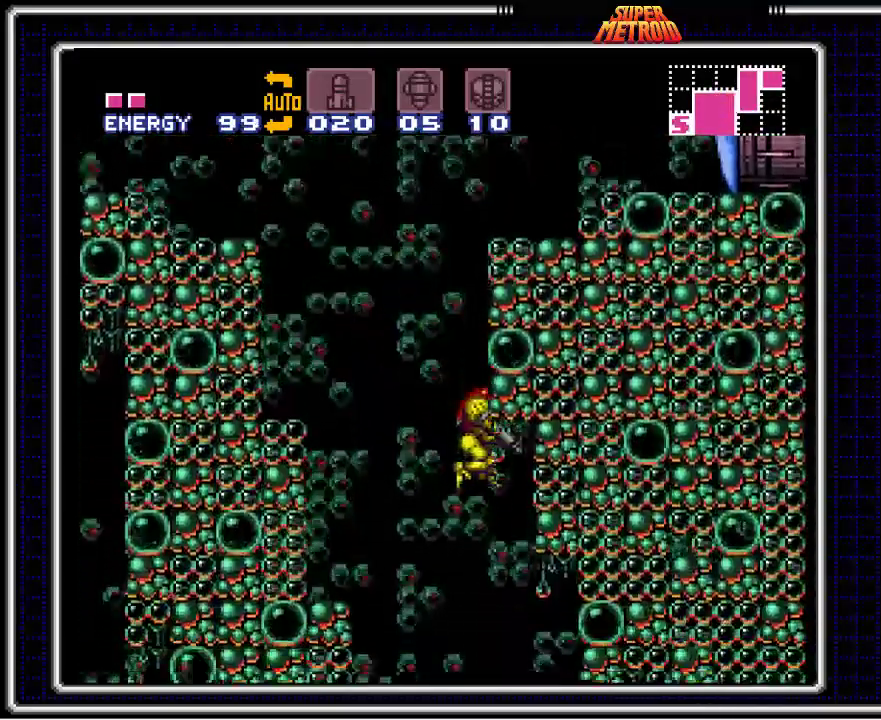
{"buttons": ["B", "X"], "events": [[333, "DPAD_RIGHT", "up"], [433, "X", "down"]]}
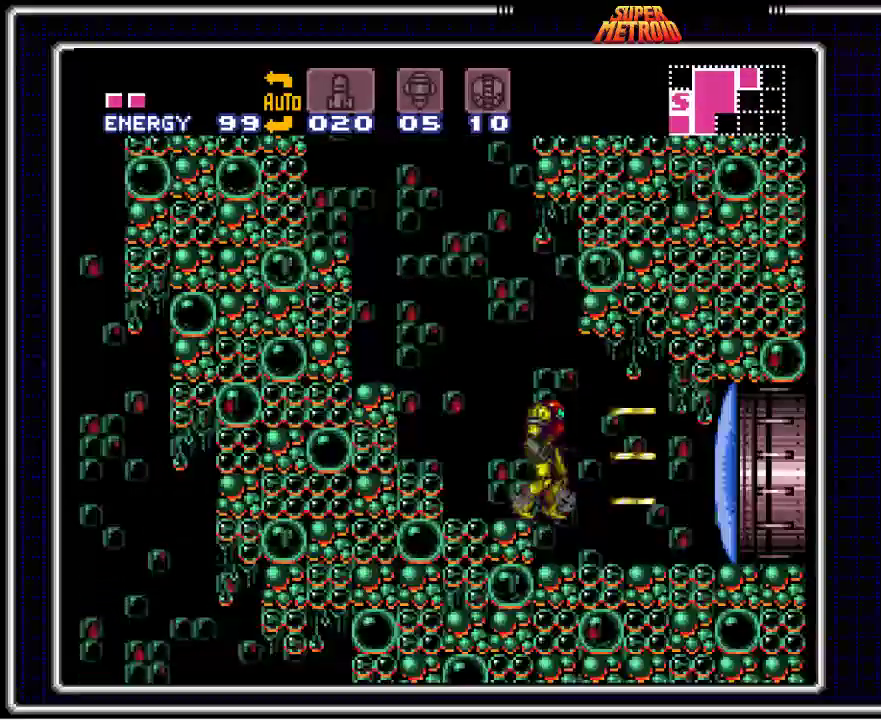
{"buttons": ["B", "DPAD_RIGHT"], "events": [[33, "X", "up"], [117, "Y", "down"], [183, "DPAD_RIGHT", "down"], [233, "Y", "up"]]}
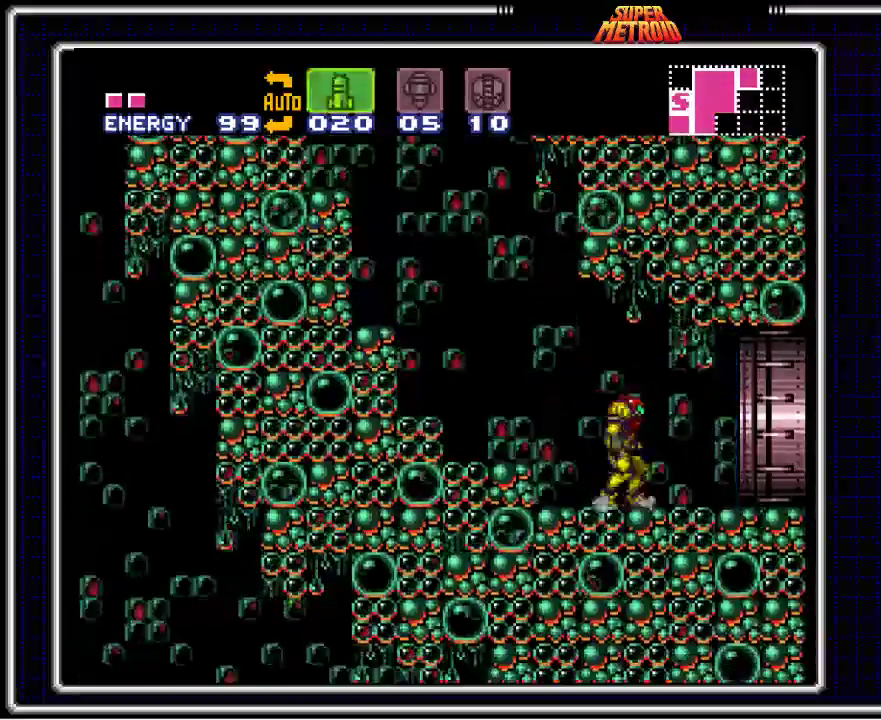
{"buttons": ["B", "DPAD_RIGHT"], "events": []}
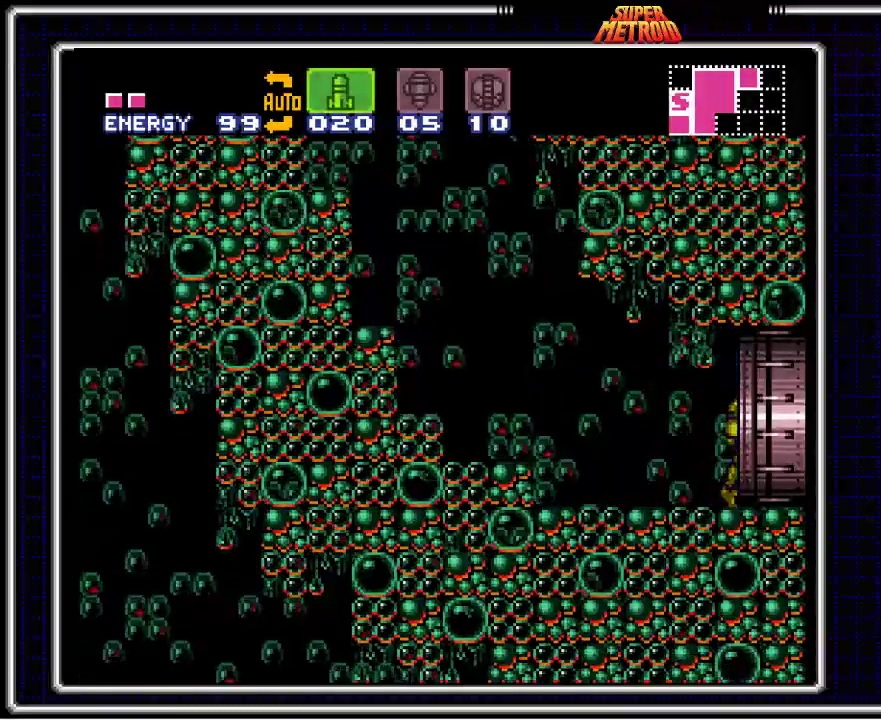
{"buttons": ["B", "DPAD_RIGHT"], "events": [[117, "DPAD_RIGHT", "up"], [217, "DPAD_RIGHT", "down"]]}
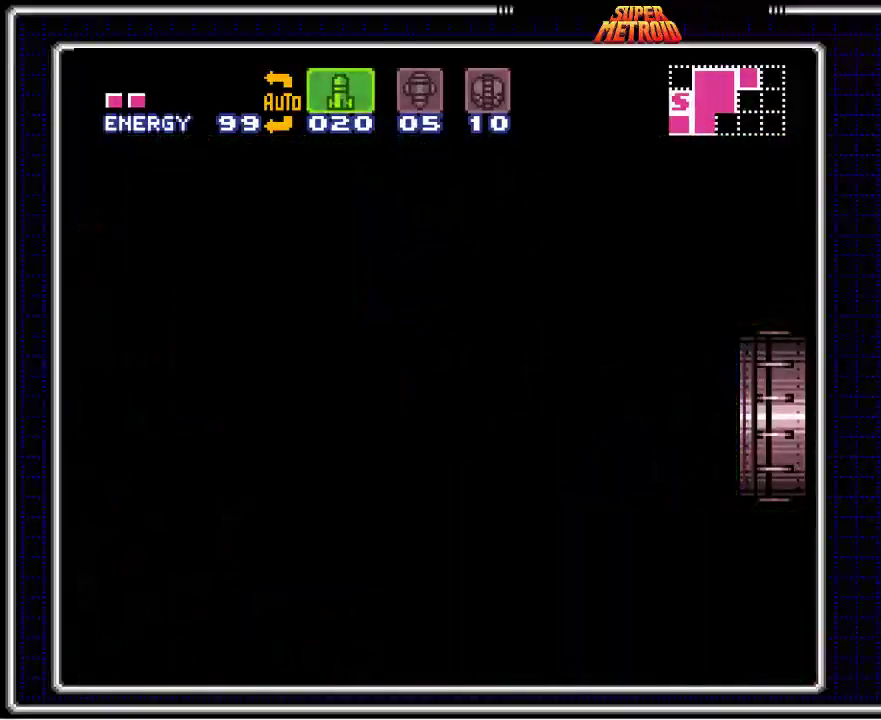
{"buttons": ["B", "DPAD_RIGHT"], "events": []}
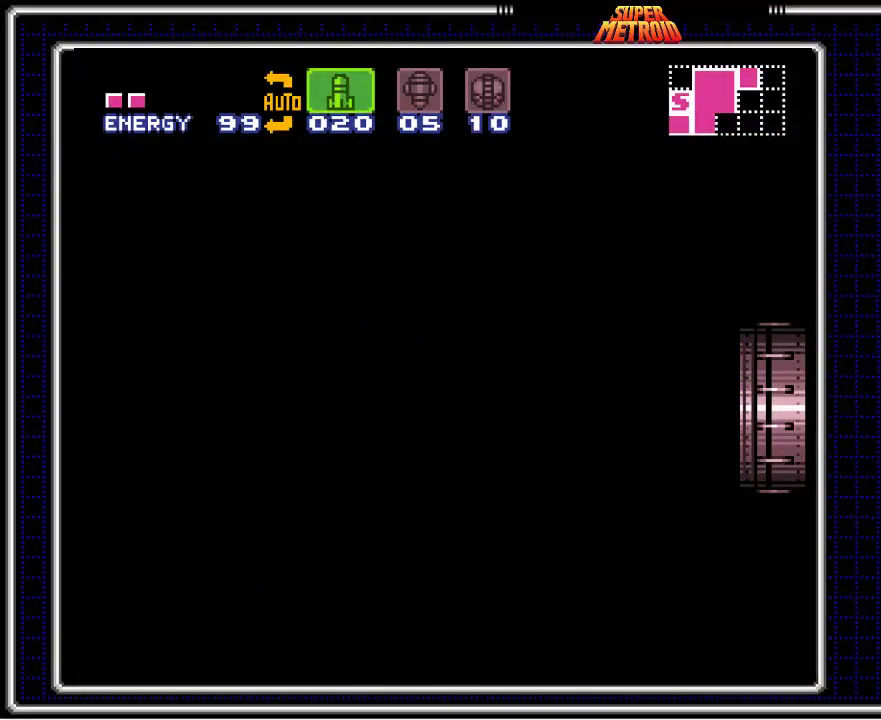
{"buttons": ["B", "DPAD_RIGHT"], "events": []}
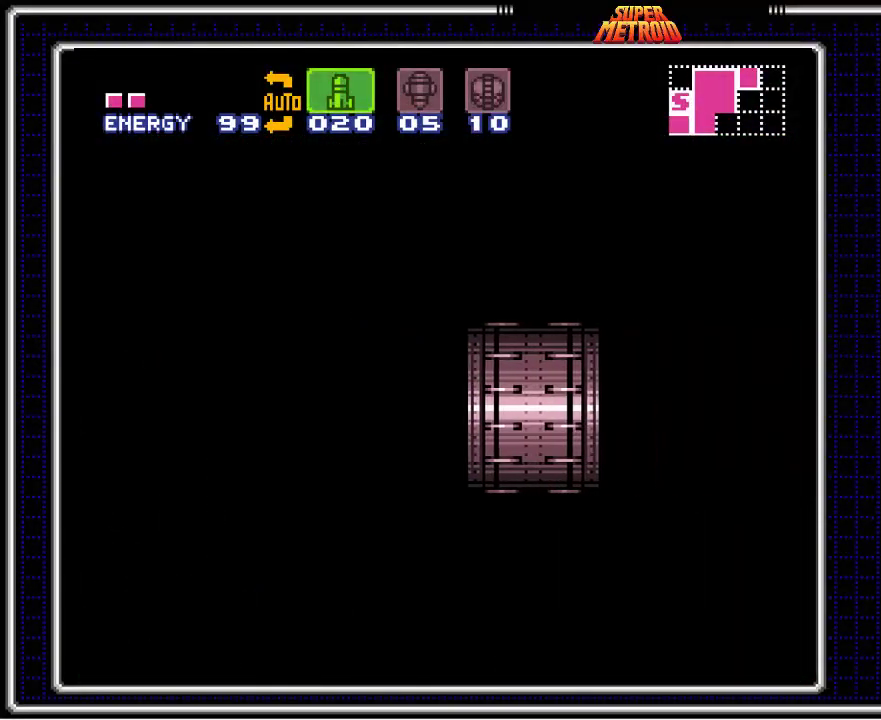
{"buttons": ["B", "DPAD_RIGHT"], "events": []}
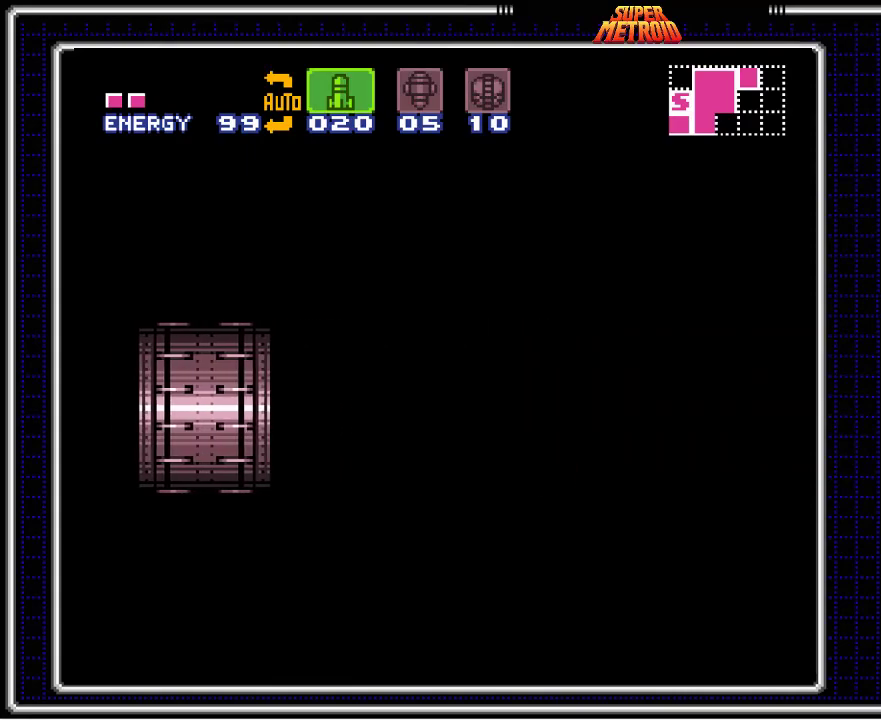
{"buttons": ["B", "DPAD_RIGHT"], "events": []}
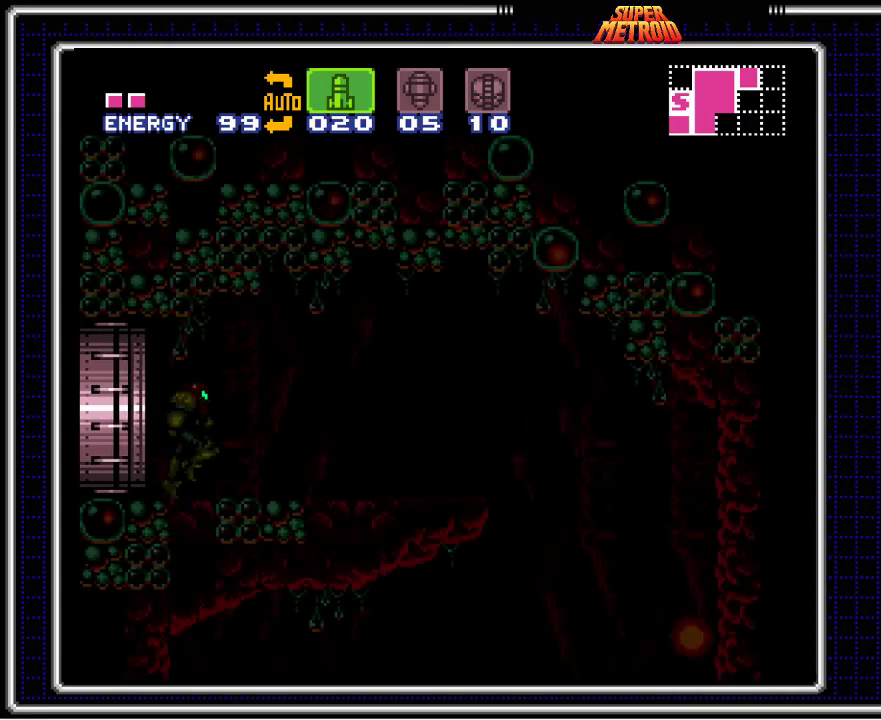
{"buttons": ["B", "DPAD_RIGHT"], "events": []}
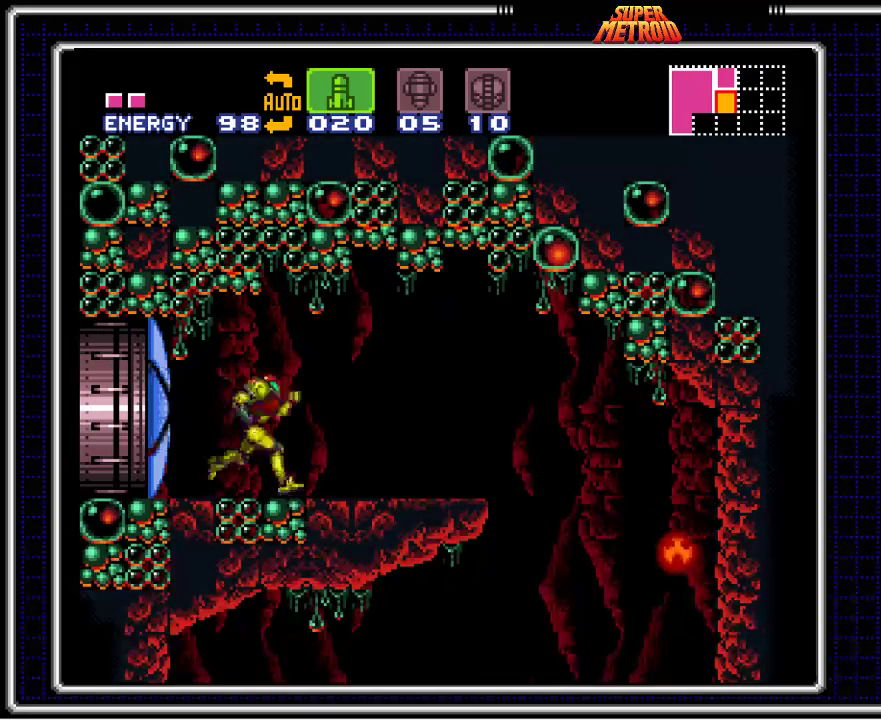
{"buttons": ["B", "DPAD_LEFT"], "events": [[183, "X", "down"], [300, "X", "up"], [333, "DPAD_LEFT", "down"], [333, "DPAD_RIGHT", "up"]]}
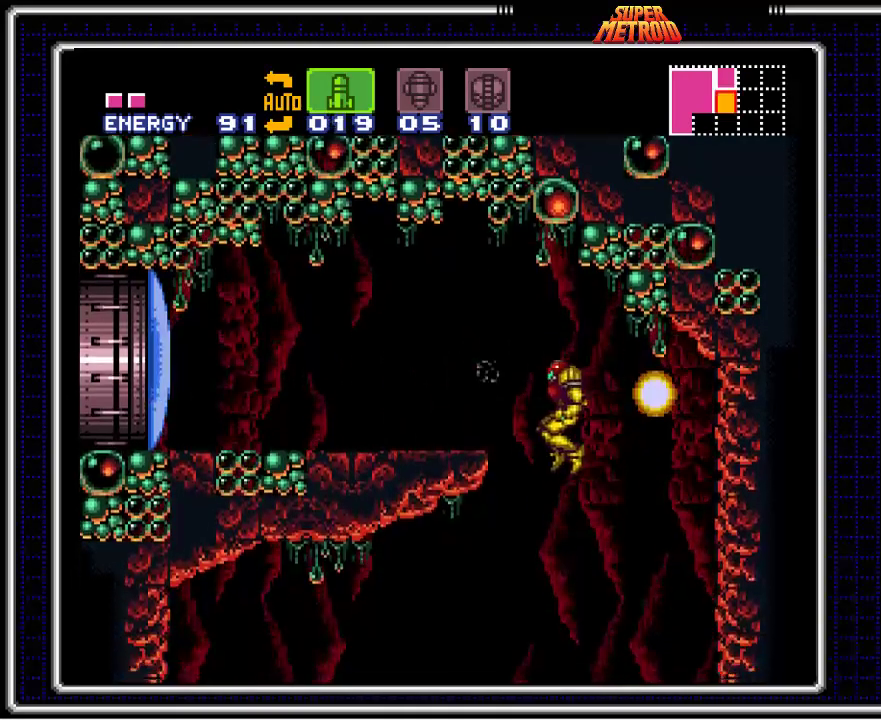
{"buttons": ["B", "DPAD_LEFT"], "events": [[333, "DPAD_DOWN", "down"], [333, "DPAD_LEFT", "up"], [400, "X", "down"], [450, "DPAD_LEFT", "down"], [467, "DPAD_DOWN", "up"], [500, "X", "up"]]}
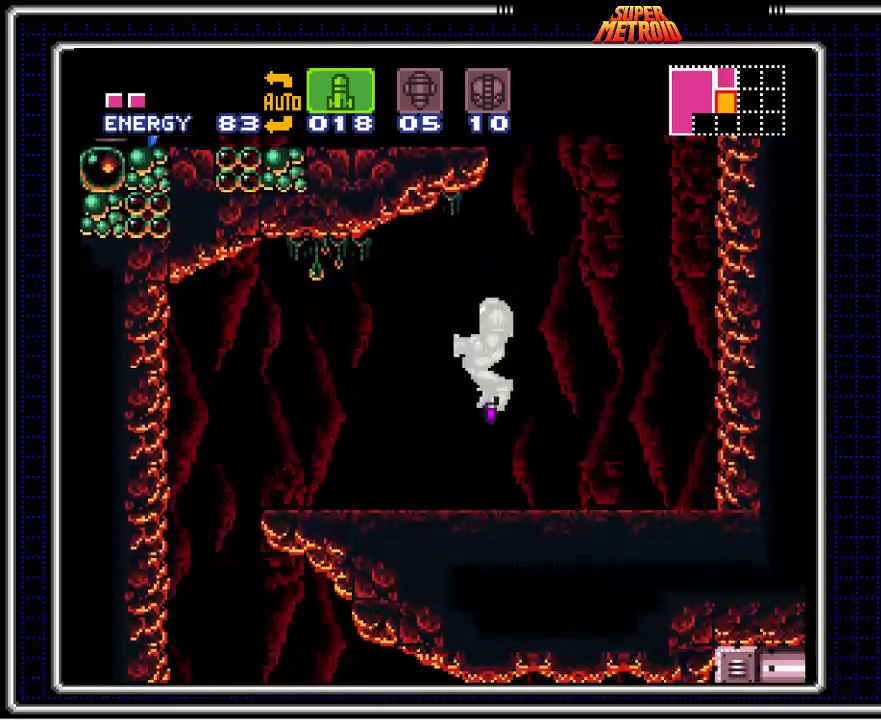
{"buttons": ["B", "DPAD_LEFT"], "events": []}
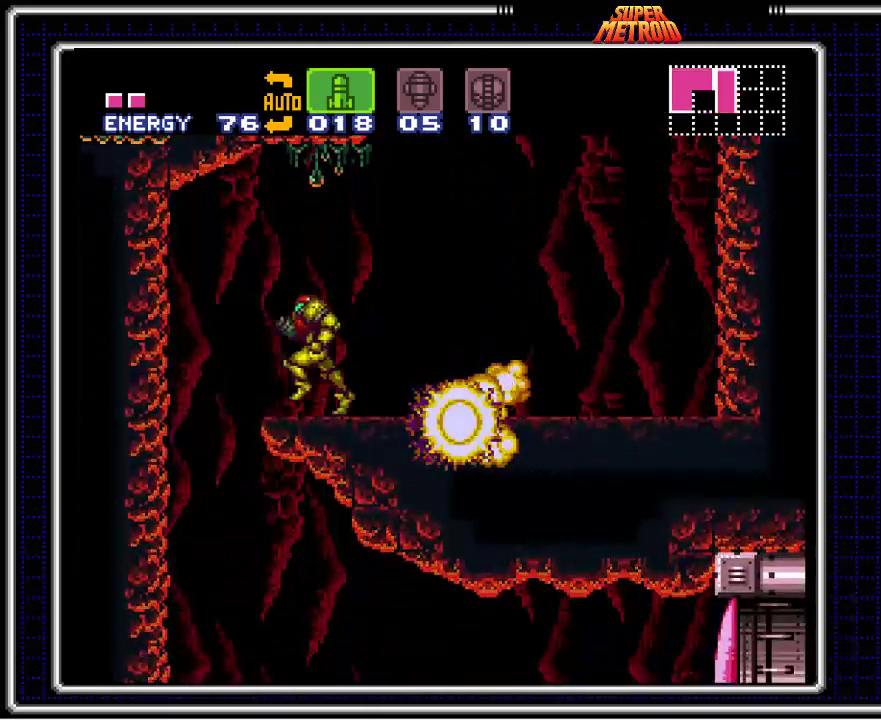
{"buttons": ["B", "DPAD_RIGHT"], "events": [[217, "DPAD_LEFT", "up"], [233, "DPAD_RIGHT", "down"], [367, "DPAD_RIGHT", "up"], [467, "DPAD_RIGHT", "down"]]}
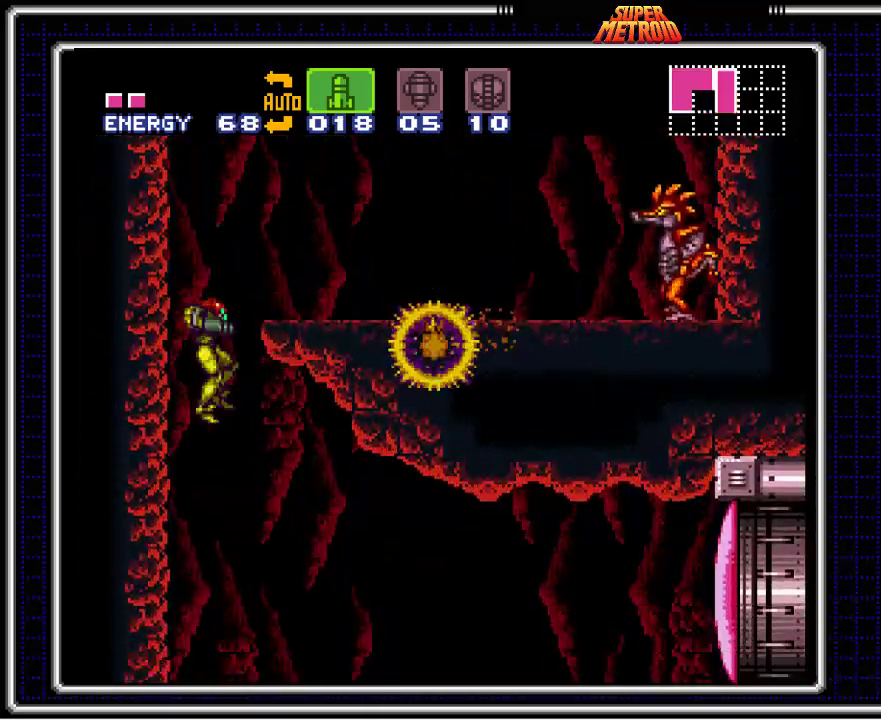
{"buttons": ["B", "X", "DPAD_RIGHT"], "events": [[167, "DPAD_RIGHT", "up"], [250, "DPAD_RIGHT", "down"], [317, "X", "down"], [383, "DPAD_RIGHT", "up"], [417, "X", "up"], [467, "DPAD_RIGHT", "down"], [483, "X", "down"]]}
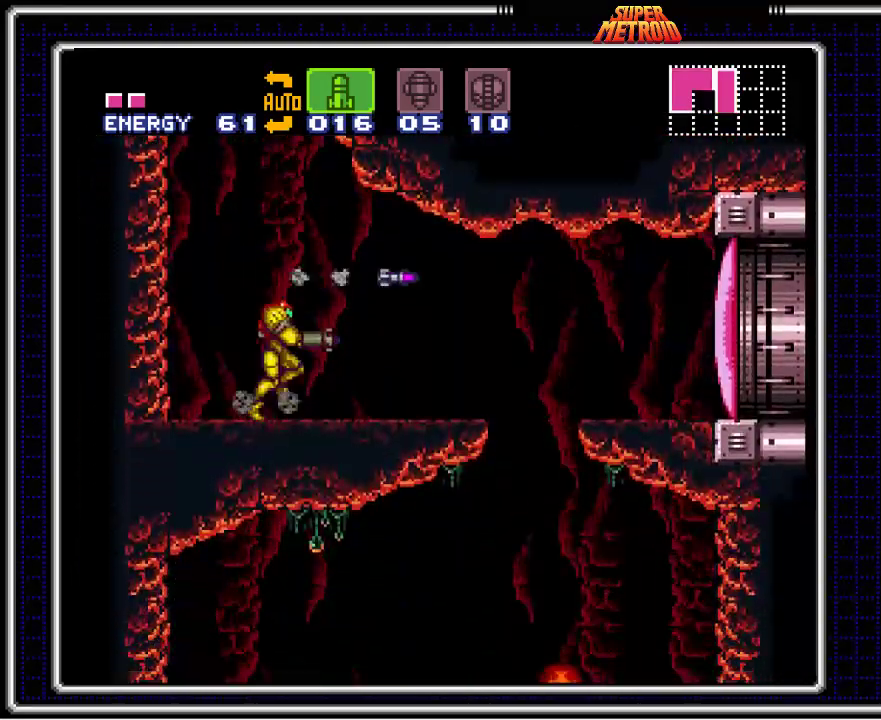
{"buttons": ["B", "DPAD_RIGHT"], "events": [[50, "X", "up"], [133, "X", "down"], [217, "X", "up"], [317, "A", "down"], [433, "A", "up"]]}